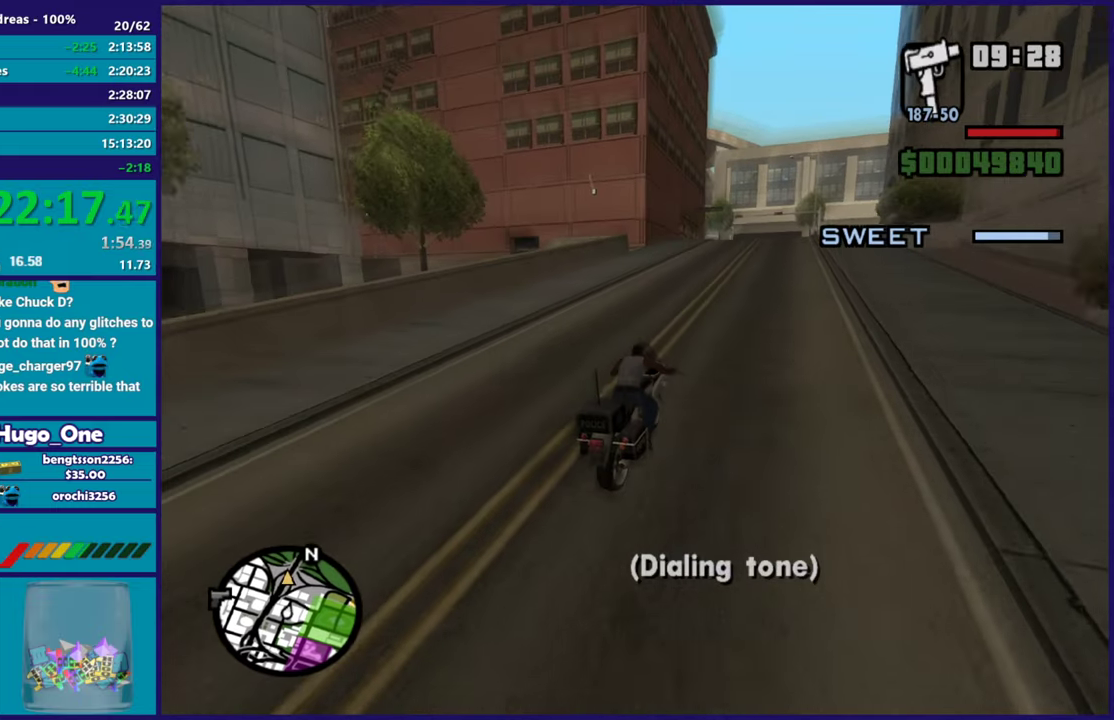
Gameplay with a controller (Xbox layout); each line is a JSON object with the inputs held at the frame after it. "events" lists button and stick changes between this image and that frame as [ms after this image, input, new state], when the widget could be followed in between.
{"buttons": [], "left_stick": "left", "right_stick": "down-left", "events": [[17, "left_stick", "up-left"], [167, "left_stick", "center"], [201, "R2", "up"], [251, "left_stick", "right"], [351, "left_stick", "center"], [401, "left_stick", "left"]]}
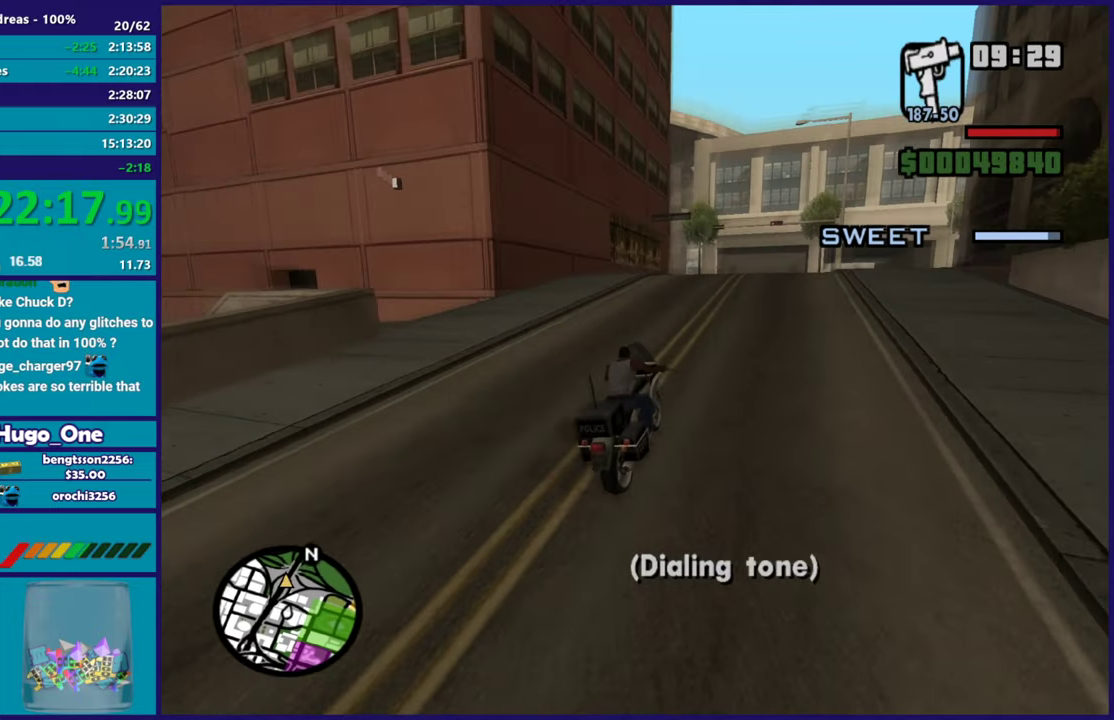
{"buttons": [], "left_stick": "left", "right_stick": "down-left", "events": [[100, "L2", "down"], [217, "left_stick", "center"], [250, "L2", "up"], [317, "left_stick", "left"]]}
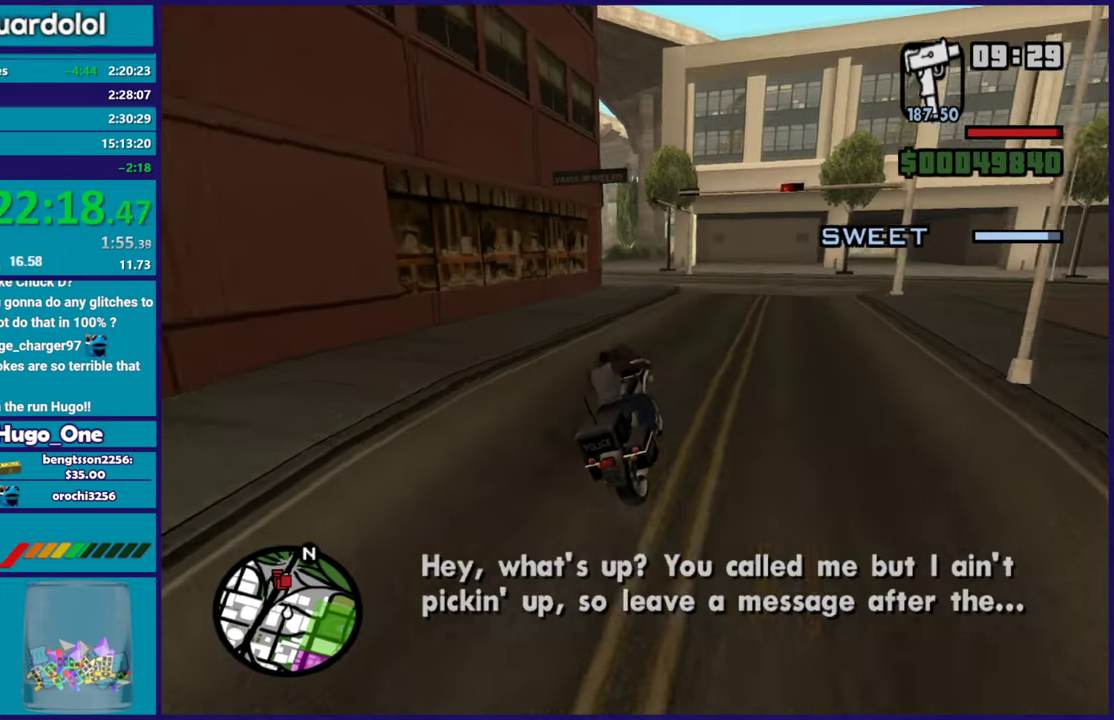
{"buttons": ["R2"], "left_stick": "up-left", "right_stick": "left", "events": [[151, "R2", "down"], [151, "left_stick", "center"], [234, "left_stick", "left"], [367, "right_stick", "left"], [484, "left_stick", "up-left"]]}
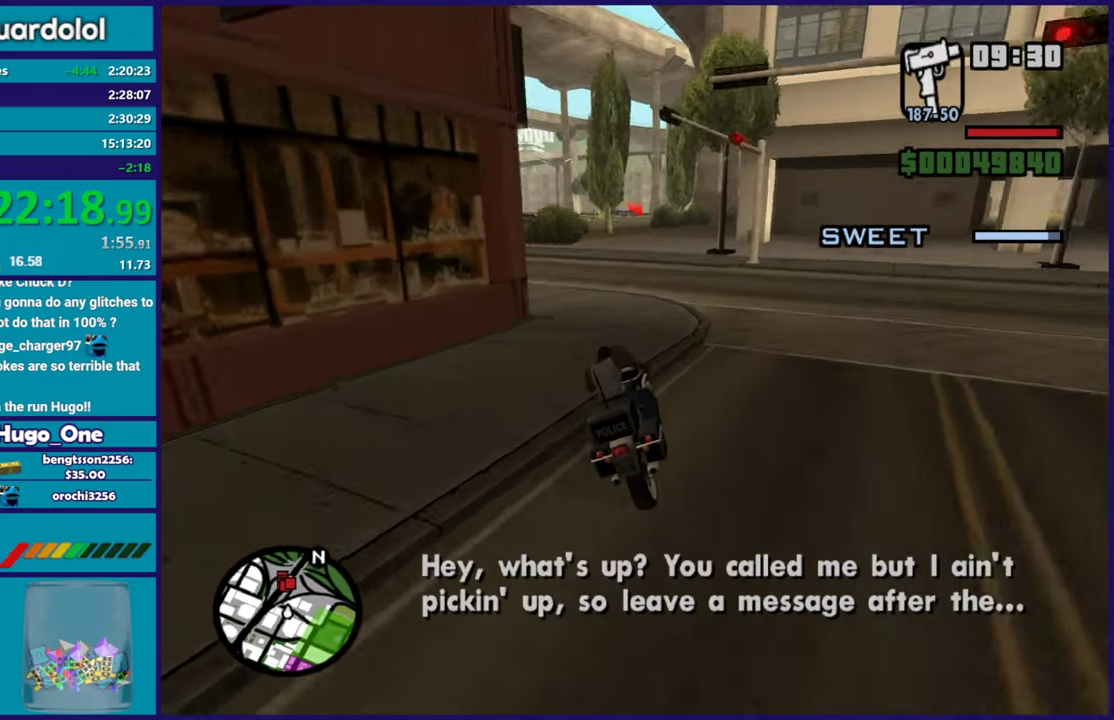
{"buttons": ["R2"], "left_stick": "left", "right_stick": "down-left", "events": [[50, "right_stick", "center"], [267, "left_stick", "up-right"], [284, "right_stick", "down-left"], [367, "left_stick", "left"]]}
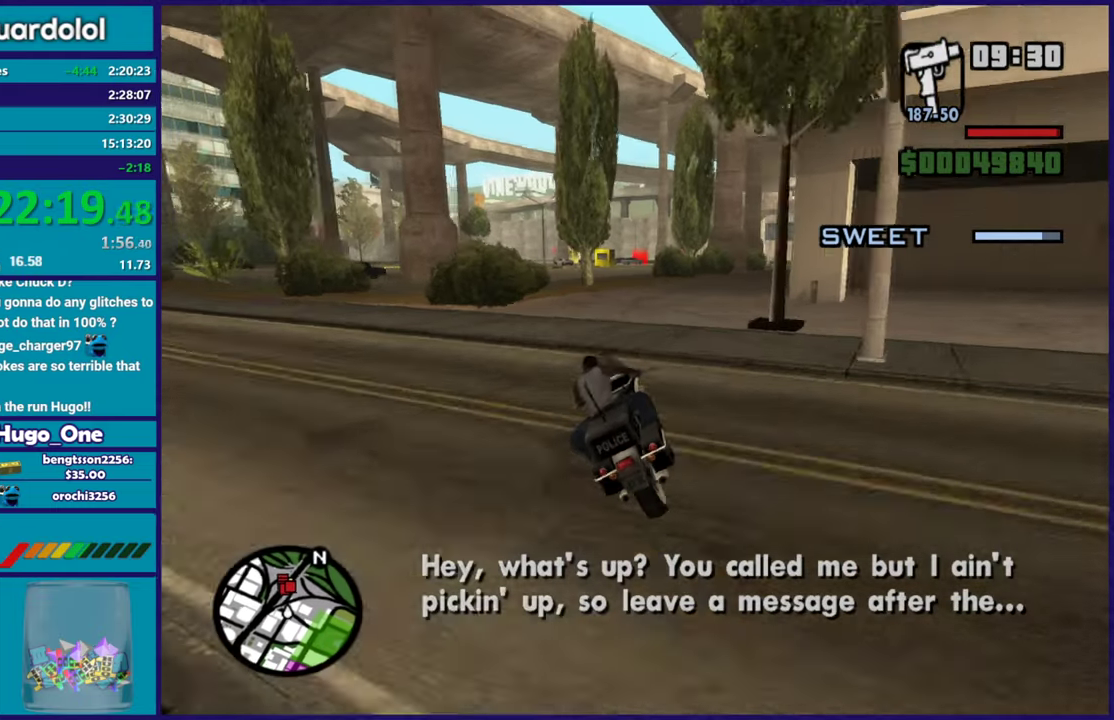
{"buttons": ["R2"], "left_stick": "right", "right_stick": "down-left", "events": [[67, "left_stick", "right"], [217, "right_stick", "center"], [251, "left_stick", "up-left"], [367, "right_stick", "down-left"], [384, "left_stick", "right"]]}
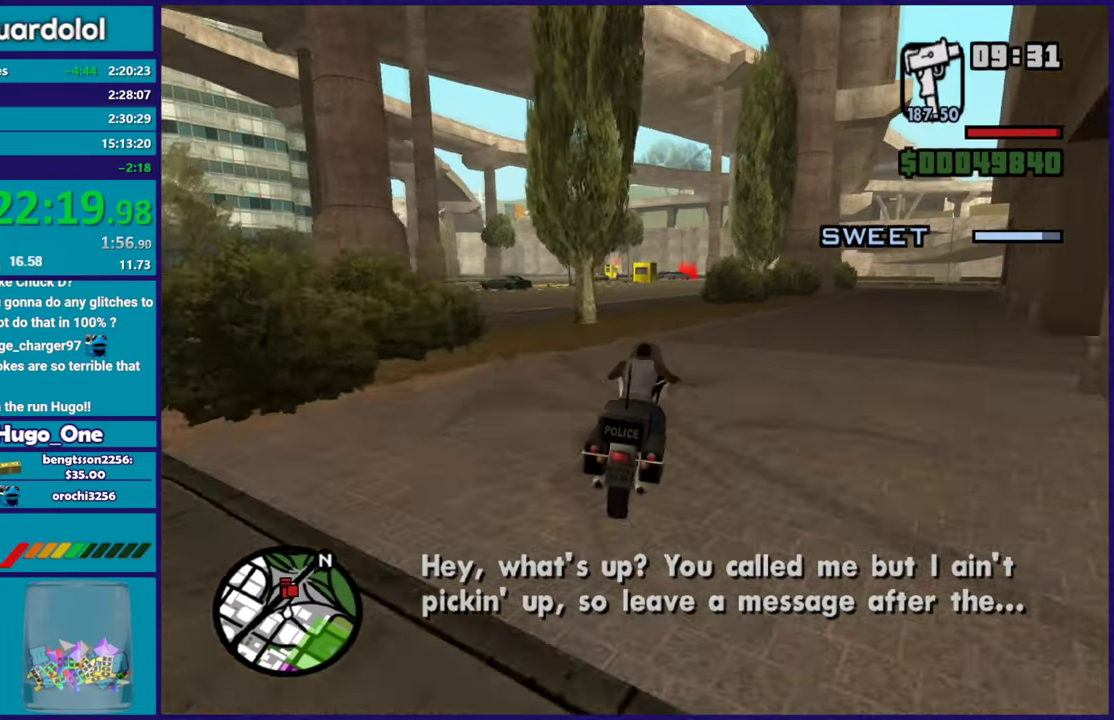
{"buttons": ["R2"], "left_stick": "left", "right_stick": "center", "events": [[50, "right_stick", "center"], [83, "left_stick", "up-left"], [167, "left_stick", "left"], [200, "right_stick", "down-left"], [384, "right_stick", "center"]]}
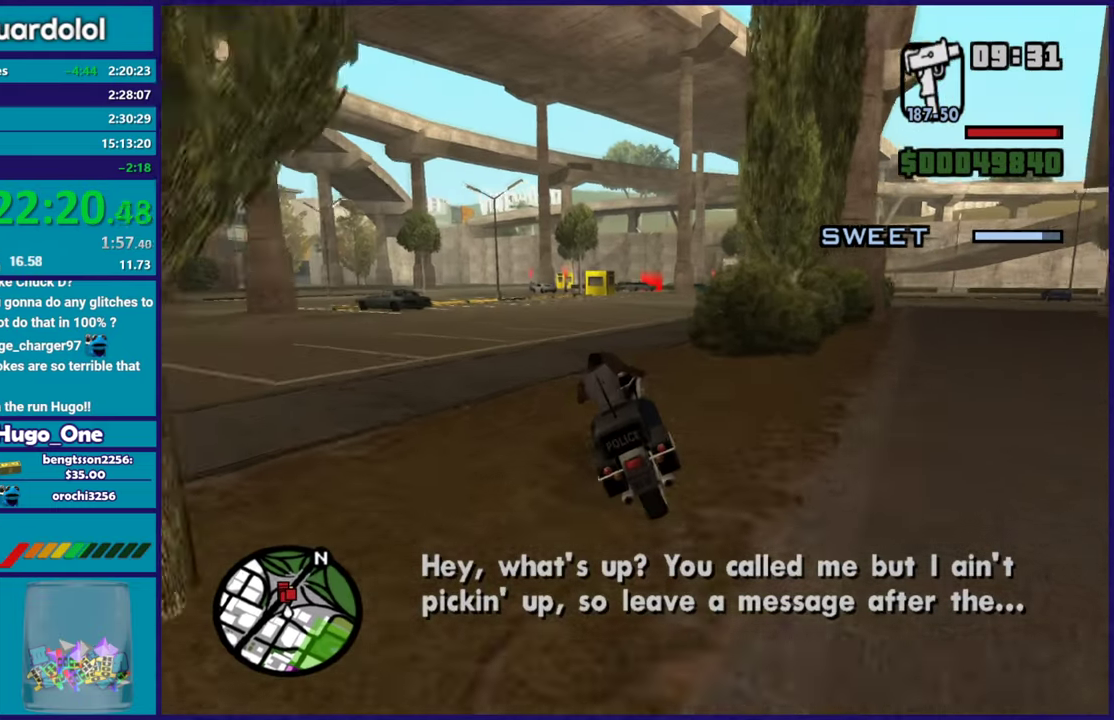
{"buttons": ["R2"], "left_stick": "right", "right_stick": "center", "events": [[151, "left_stick", "center"], [201, "left_stick", "right"]]}
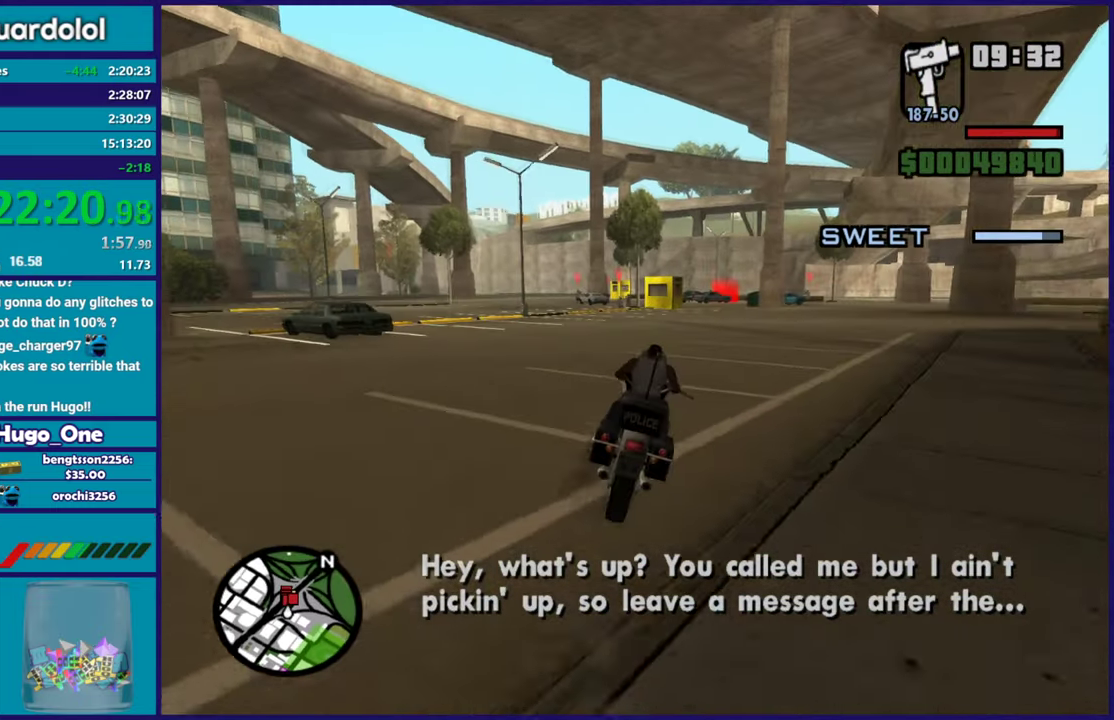
{"buttons": ["R2"], "left_stick": "right", "right_stick": "down-left", "events": [[83, "left_stick", "up-left"], [267, "left_stick", "right"], [350, "right_stick", "down-left"]]}
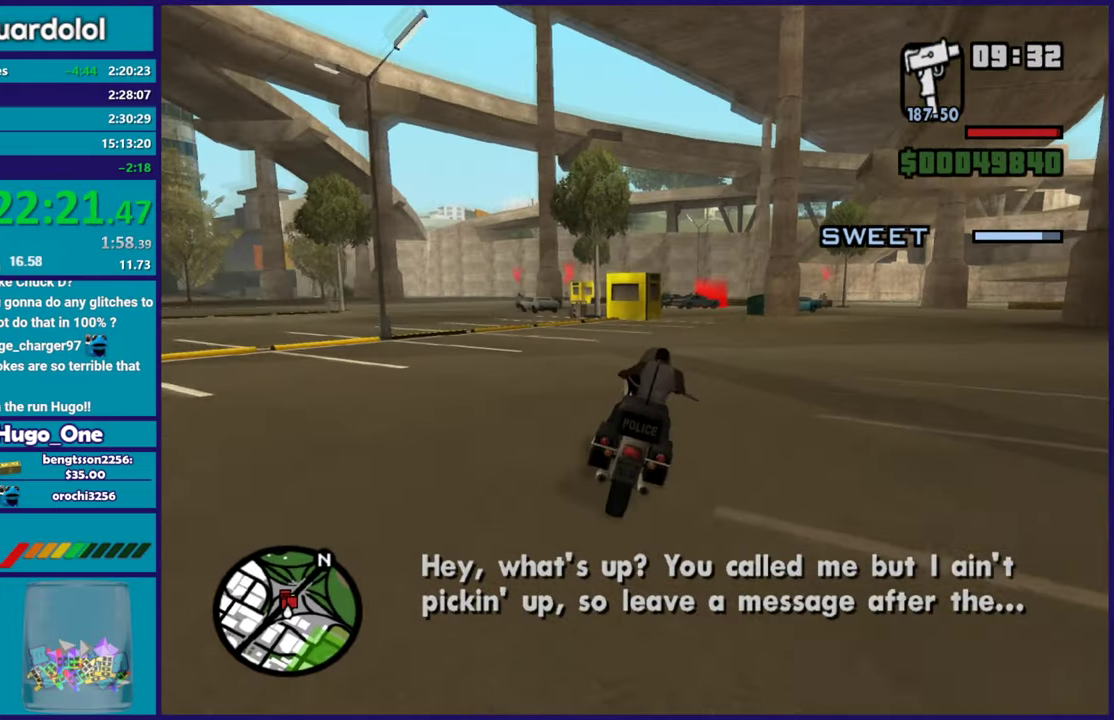
{"buttons": ["R2"], "left_stick": "right", "right_stick": "down-left", "events": [[201, "left_stick", "up"], [217, "right_stick", "center"], [401, "left_stick", "right"], [418, "right_stick", "down-left"]]}
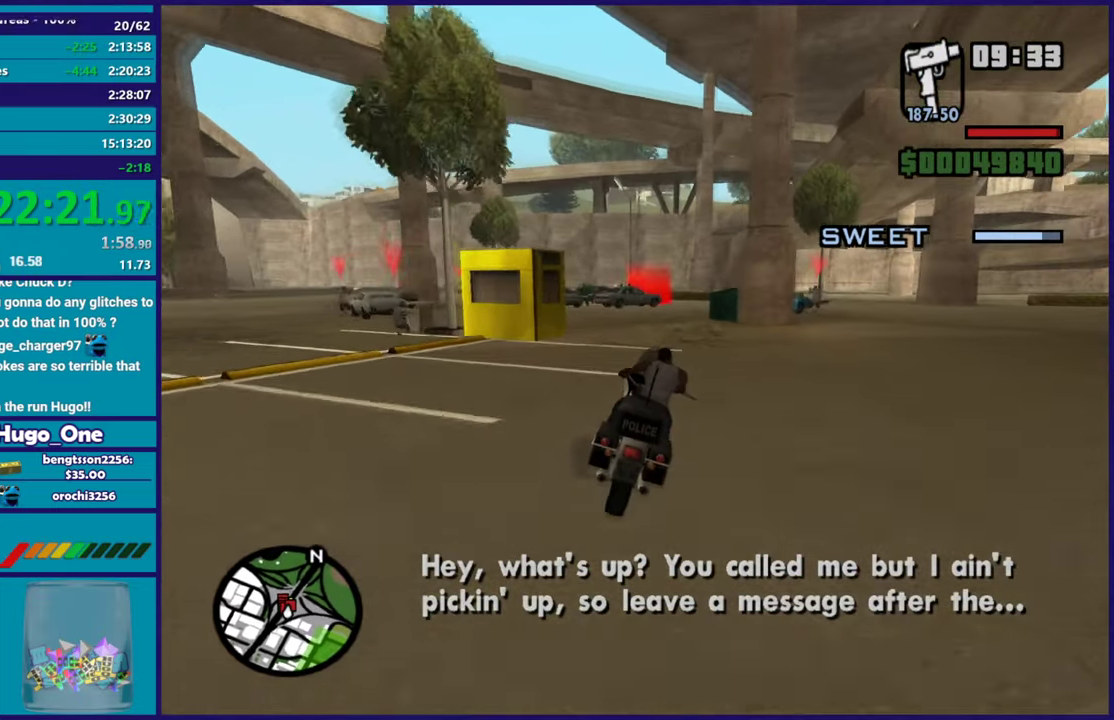
{"buttons": ["R2"], "left_stick": "center", "right_stick": "down-left", "events": [[83, "left_stick", "up-right"], [217, "left_stick", "right"], [334, "left_stick", "up-left"], [484, "left_stick", "center"]]}
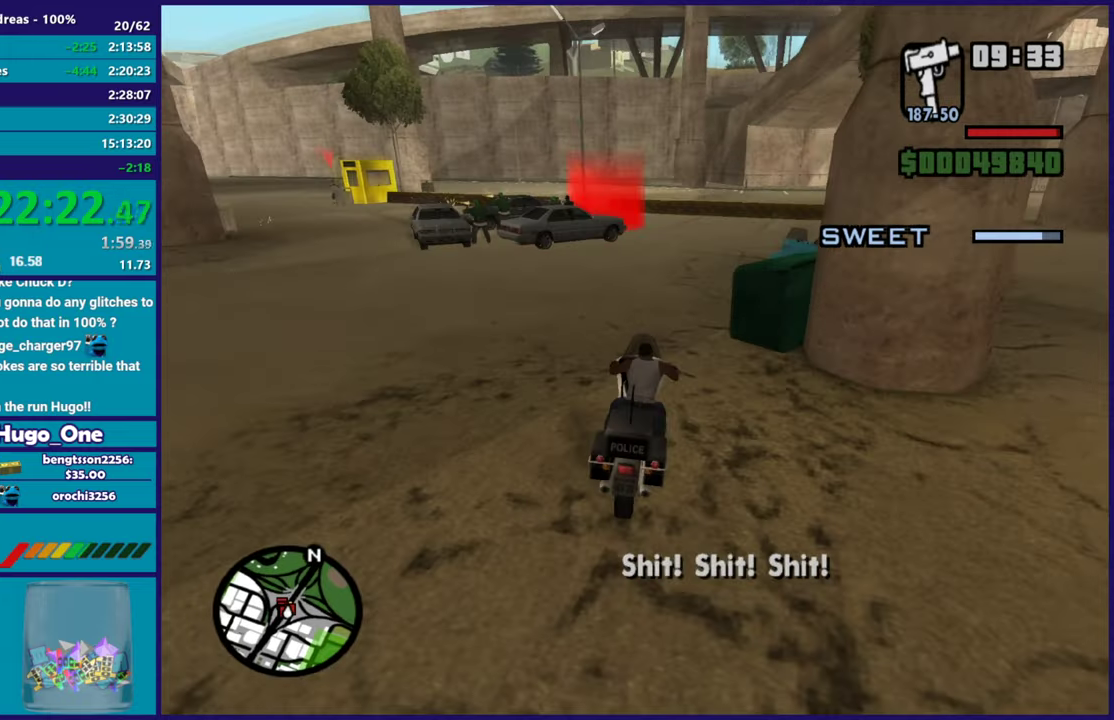
{"buttons": ["A", "L2"], "left_stick": "up-right", "right_stick": "center", "events": [[101, "left_stick", "up-left"], [234, "R2", "up"], [251, "right_stick", "center"], [301, "L2", "down"], [418, "A", "down"], [434, "left_stick", "up-right"]]}
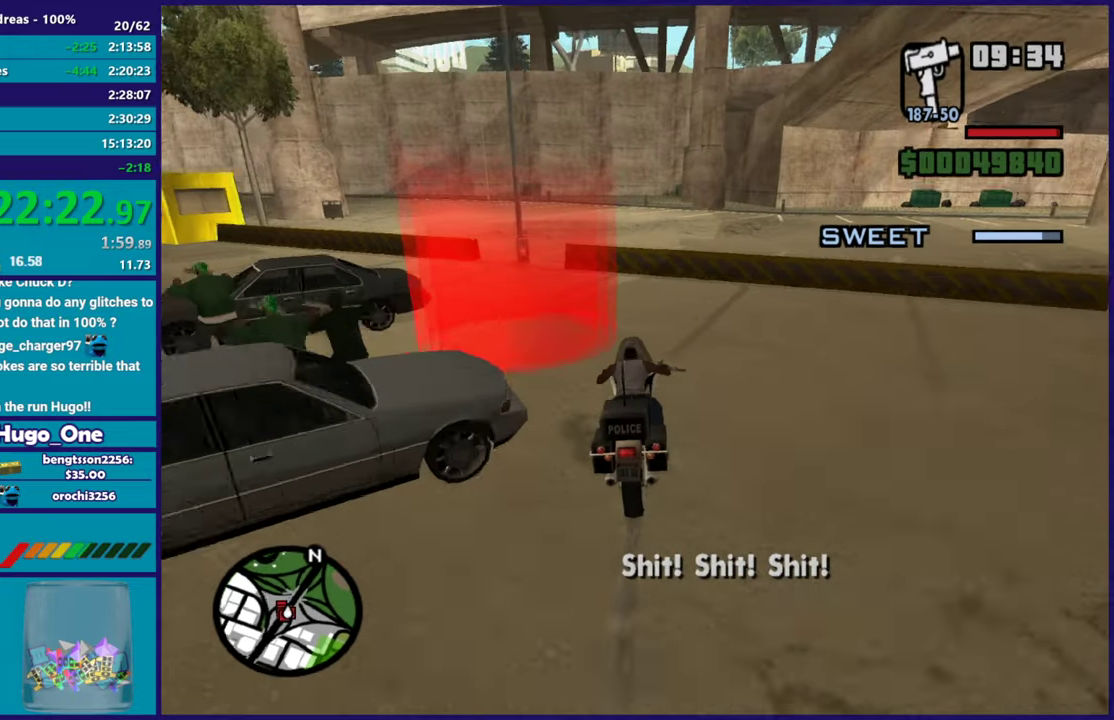
{"buttons": [], "left_stick": "center", "right_stick": "center", "events": [[17, "left_stick", "center"], [67, "A", "up"], [133, "A", "down"], [267, "A", "up"], [267, "L2", "up"], [317, "A", "down"], [467, "A", "up"]]}
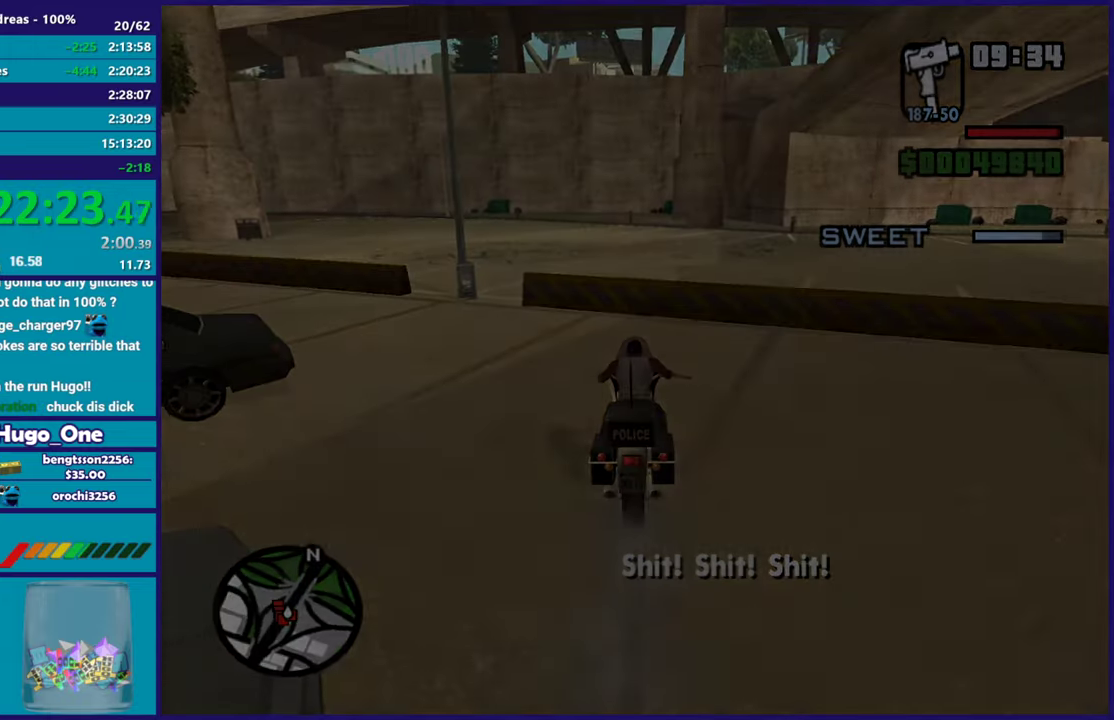
{"buttons": ["A"], "left_stick": "center", "right_stick": "center", "events": [[51, "A", "down"], [184, "A", "up"], [251, "A", "down"], [384, "A", "up"], [468, "A", "down"]]}
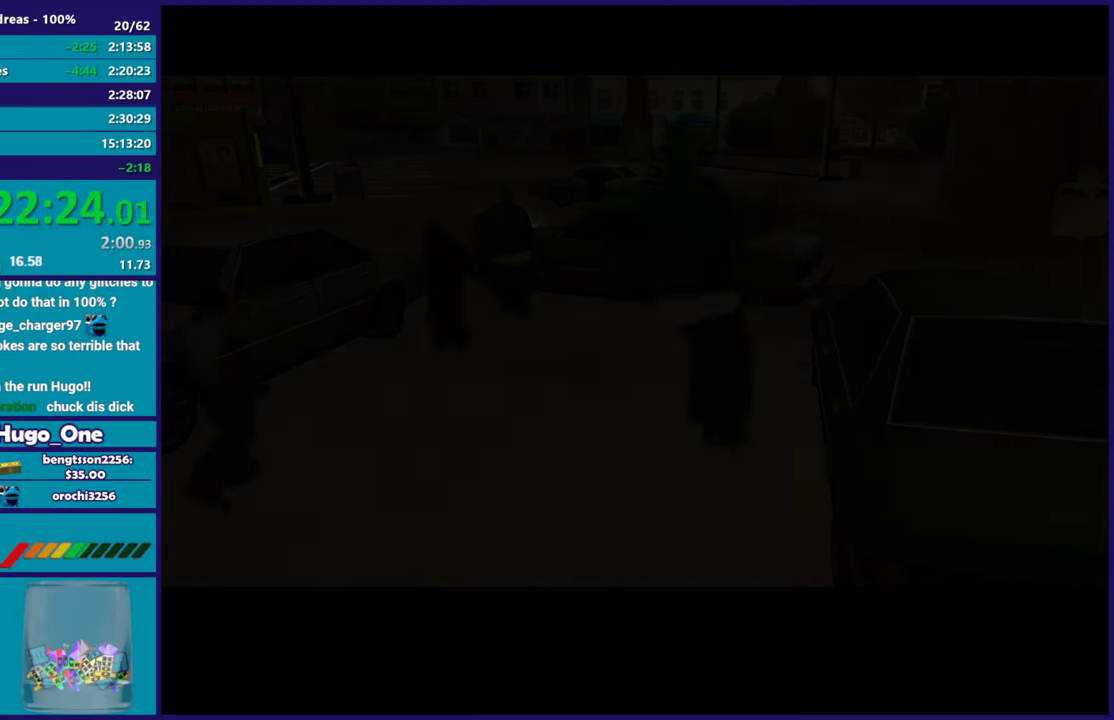
{"buttons": ["A"], "left_stick": "center", "right_stick": "center", "events": [[350, "A", "up"], [417, "A", "down"]]}
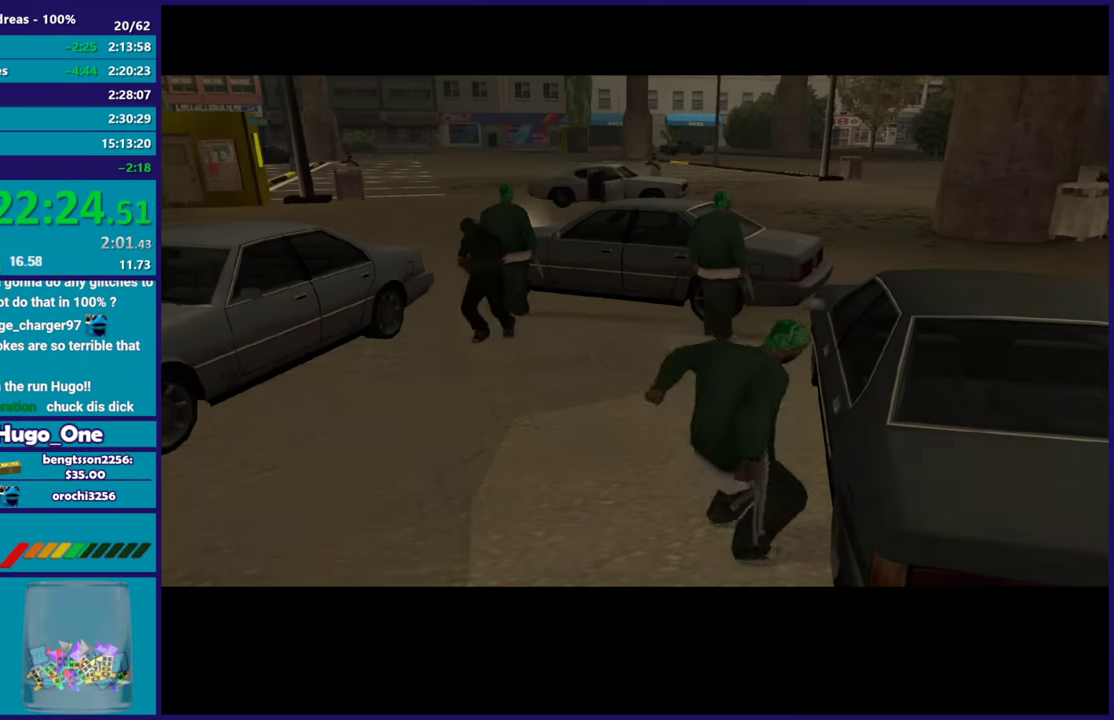
{"buttons": [], "left_stick": "center", "right_stick": "center", "events": [[67, "A", "up"], [134, "A", "down"], [267, "A", "up"], [334, "A", "down"], [451, "A", "up"]]}
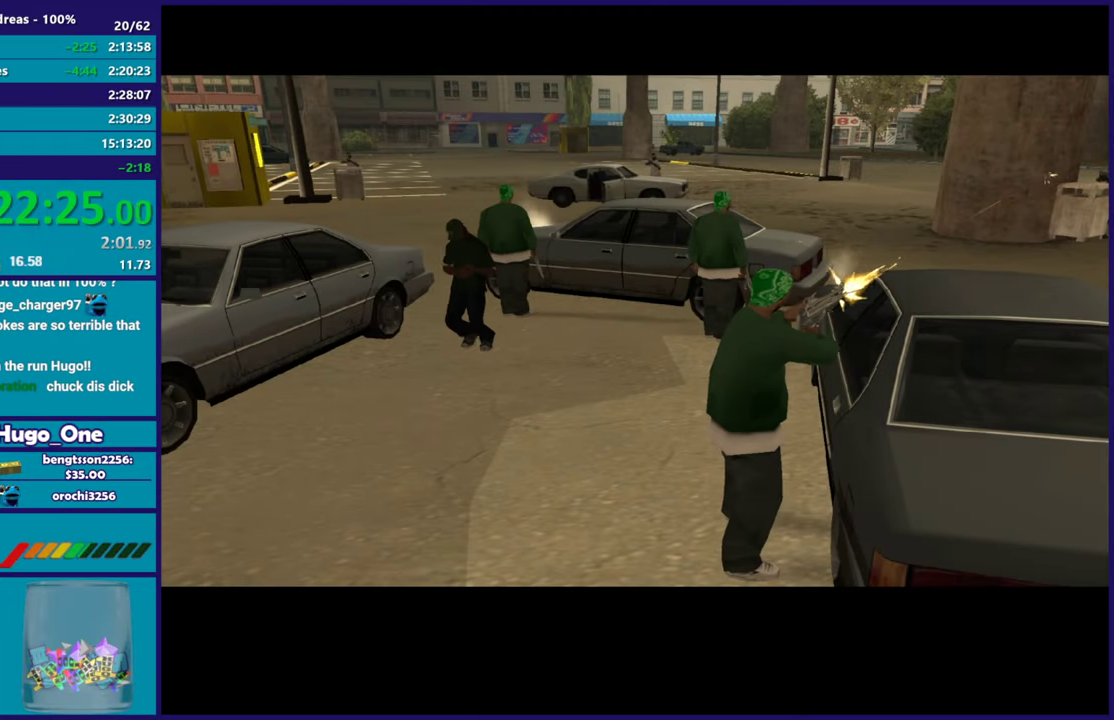
{"buttons": ["A"], "left_stick": "left", "right_stick": "center", "events": [[50, "A", "down"], [167, "A", "up"], [250, "A", "down"], [384, "A", "up"], [500, "A", "down"], [500, "left_stick", "left"]]}
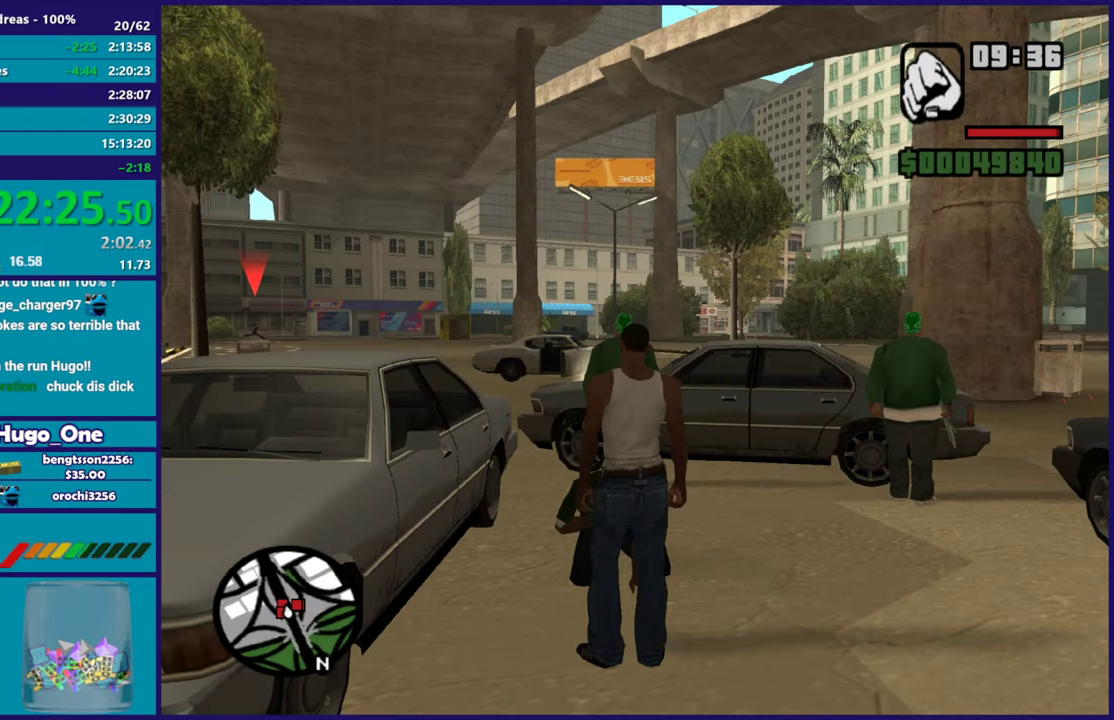
{"buttons": ["A"], "left_stick": "down-left", "right_stick": "center", "events": [[51, "left_stick", "down-left"], [84, "A", "up"], [184, "right_stick", "down-left"], [384, "right_stick", "center"], [451, "A", "down"]]}
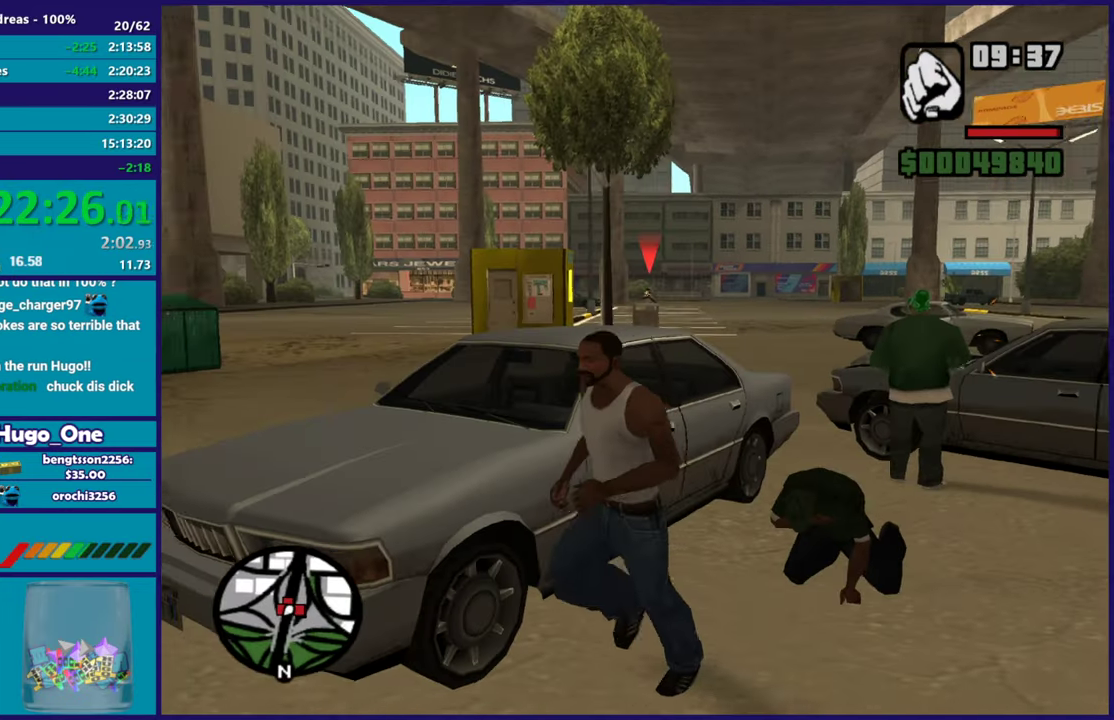
{"buttons": [], "left_stick": "left", "right_stick": "center", "events": [[67, "A", "up"], [133, "A", "down"], [234, "A", "up"], [317, "A", "down"], [350, "left_stick", "left"], [434, "A", "up"]]}
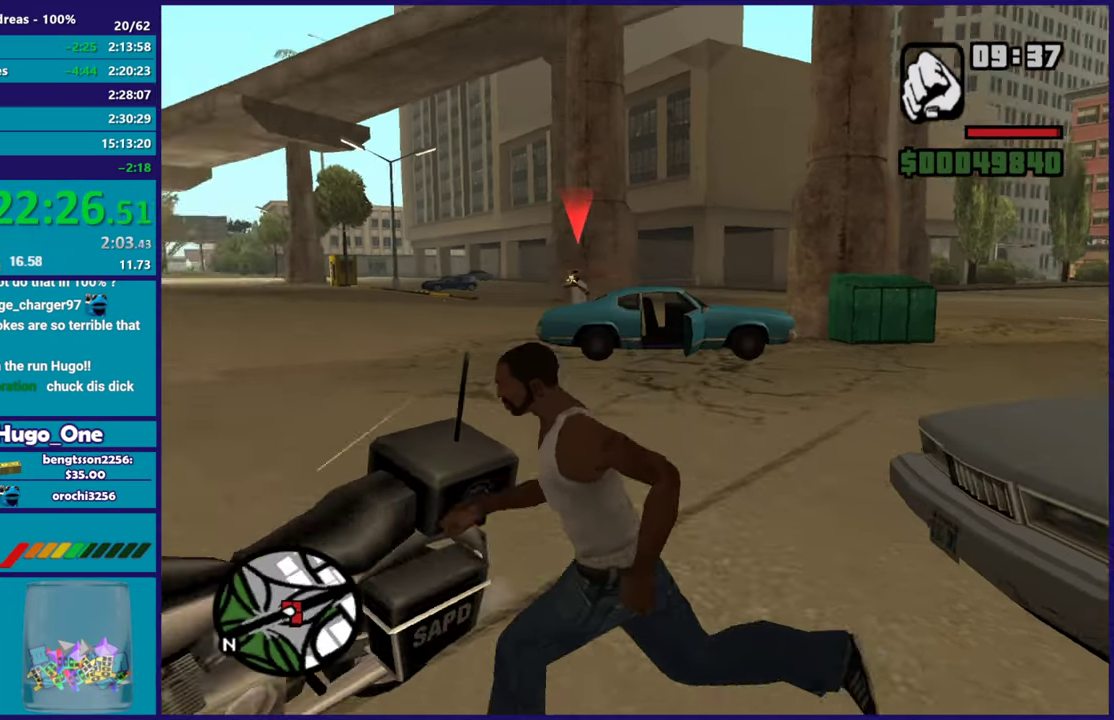
{"buttons": [], "left_stick": "up-left", "right_stick": "right", "events": [[34, "A", "down"], [134, "left_stick", "up-left"], [151, "A", "up"], [317, "right_stick", "right"]]}
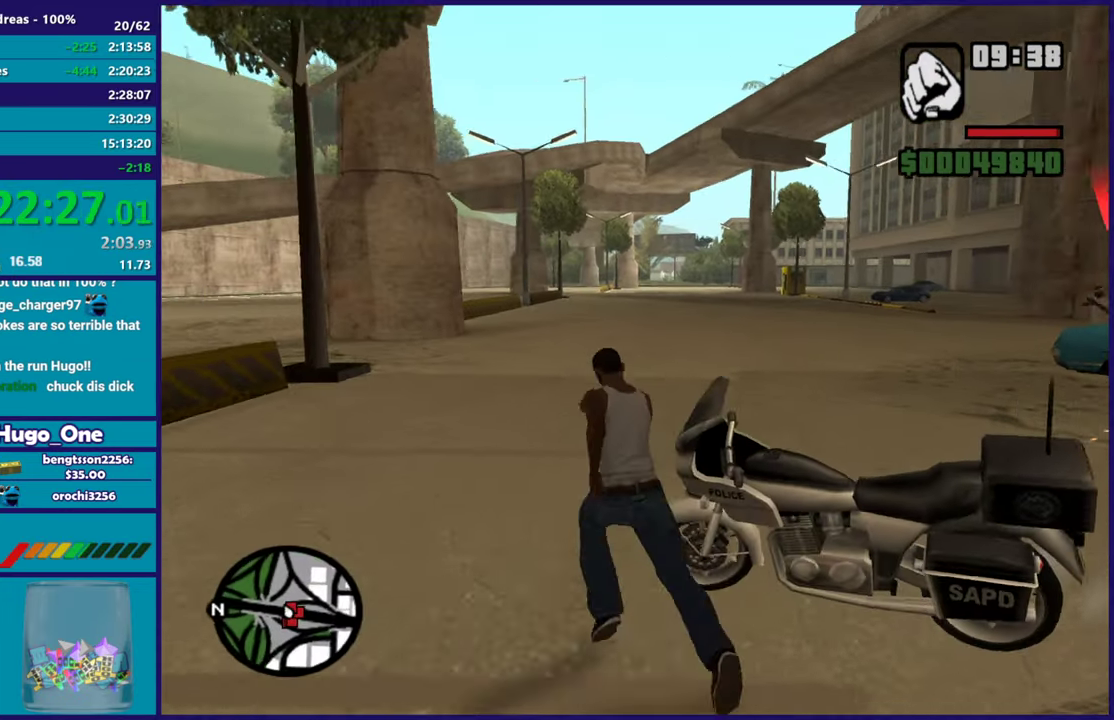
{"buttons": ["R1"], "left_stick": "up-left", "right_stick": "right", "events": [[100, "R1", "down"], [217, "R1", "up"], [350, "left_stick", "up"], [400, "R1", "down"], [467, "left_stick", "up-left"]]}
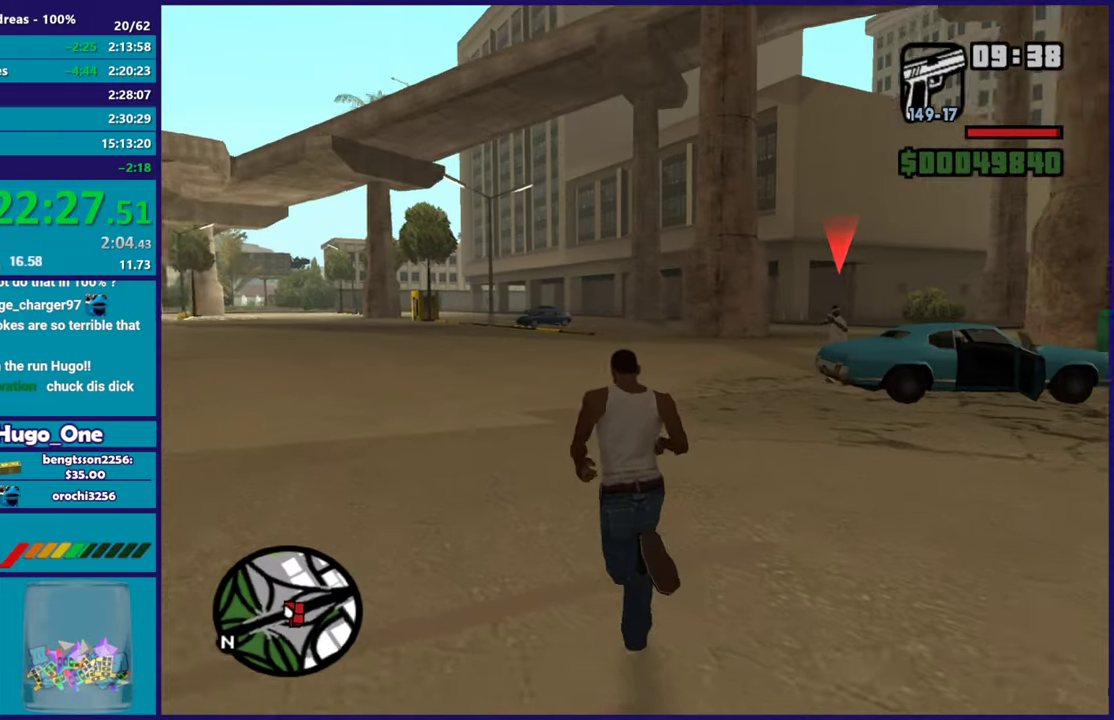
{"buttons": [], "left_stick": "up-left", "right_stick": "right", "events": [[17, "R1", "up"], [201, "right_stick", "down-right"], [384, "right_stick", "right"]]}
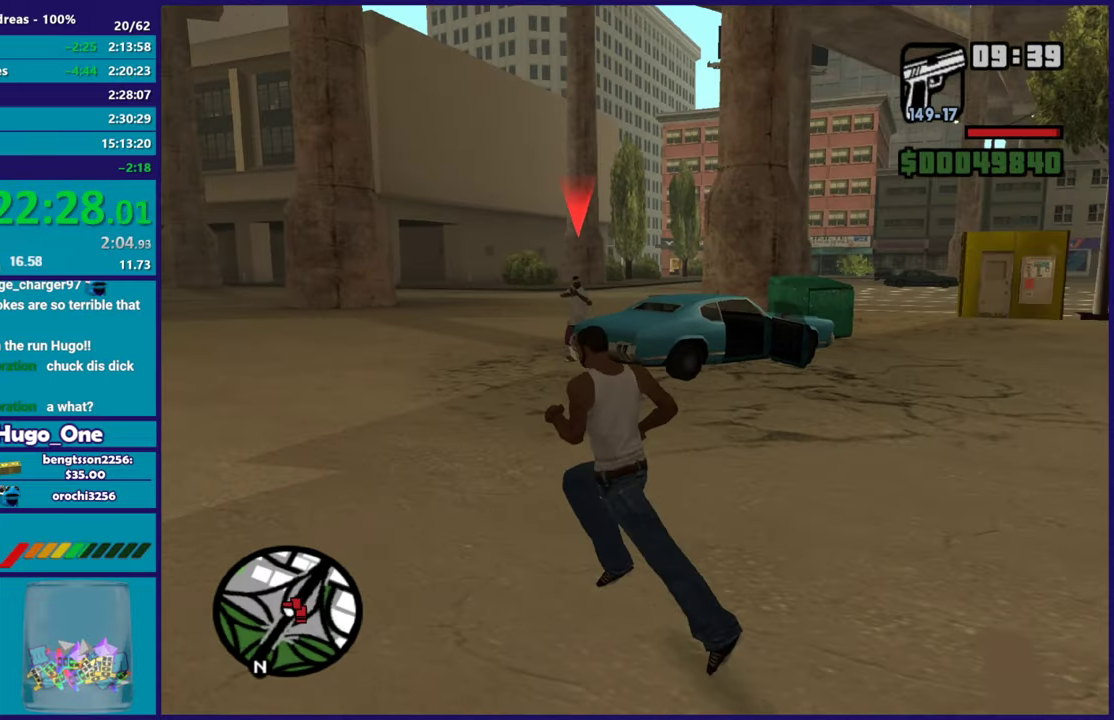
{"buttons": [], "left_stick": "up", "right_stick": "down-right", "events": [[117, "right_stick", "down-right"], [183, "R1", "down"], [300, "R1", "up"], [484, "left_stick", "up"]]}
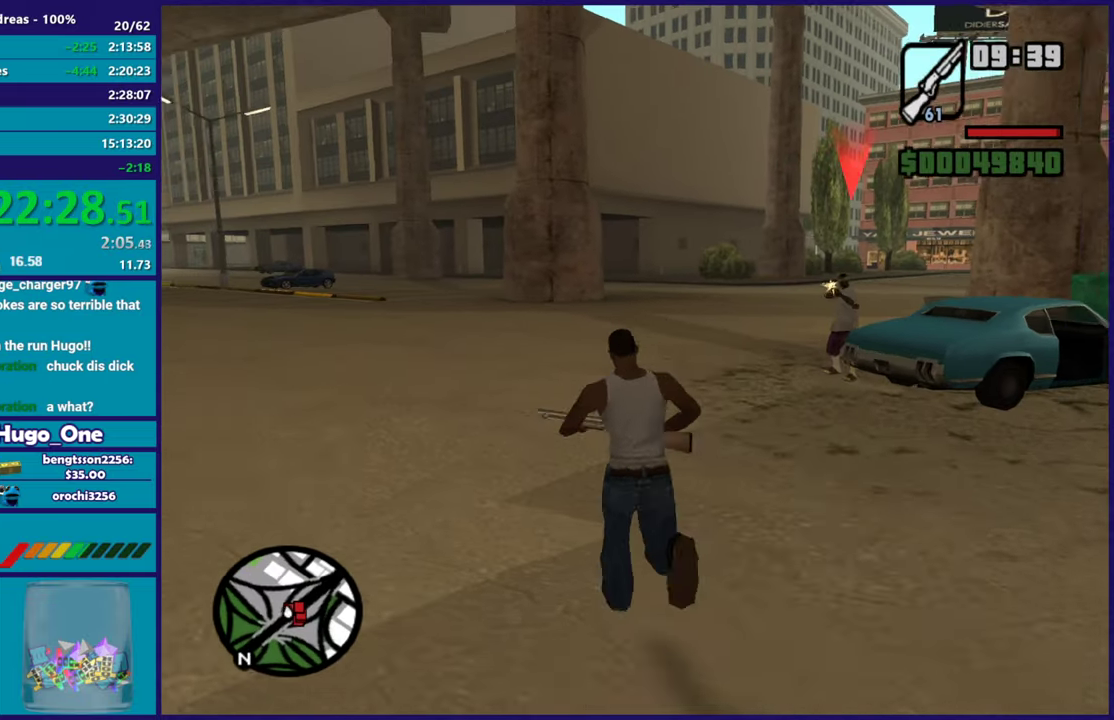
{"buttons": [], "left_stick": "up", "right_stick": "down-right", "events": [[51, "right_stick", "right"], [184, "right_stick", "up-right"], [217, "R1", "down"], [284, "right_stick", "right"], [301, "R1", "up"], [367, "right_stick", "down-right"]]}
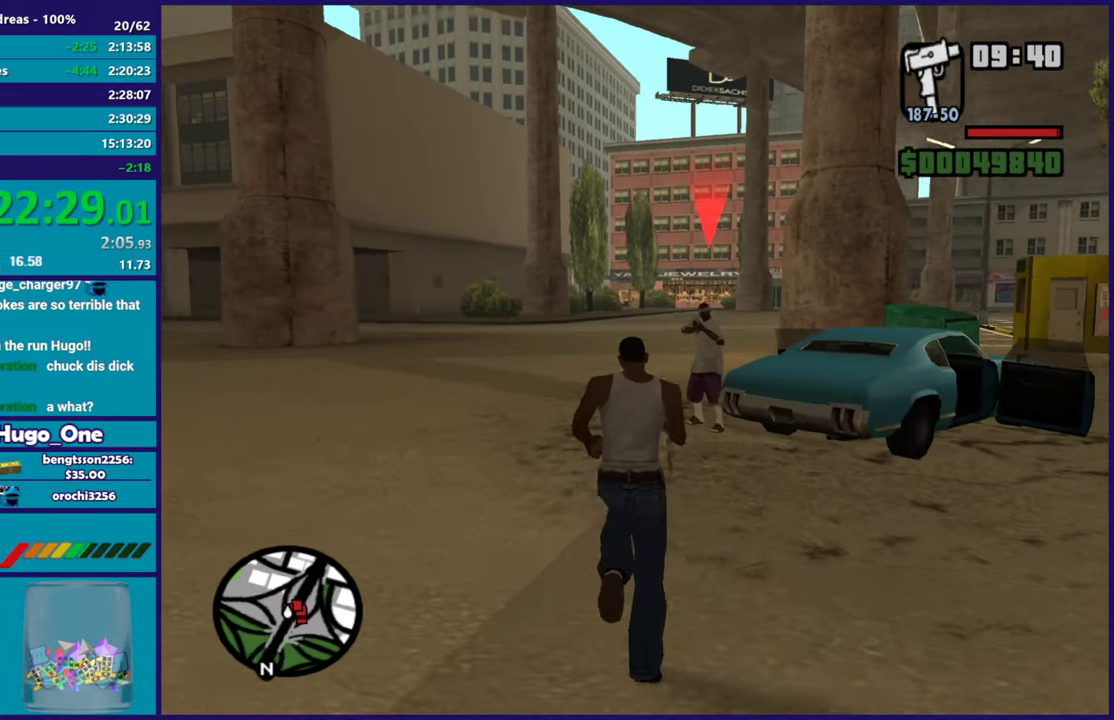
{"buttons": ["L2", "R2"], "left_stick": "up", "right_stick": "center", "events": [[33, "right_stick", "center"], [117, "R2", "down"], [133, "L2", "down"]]}
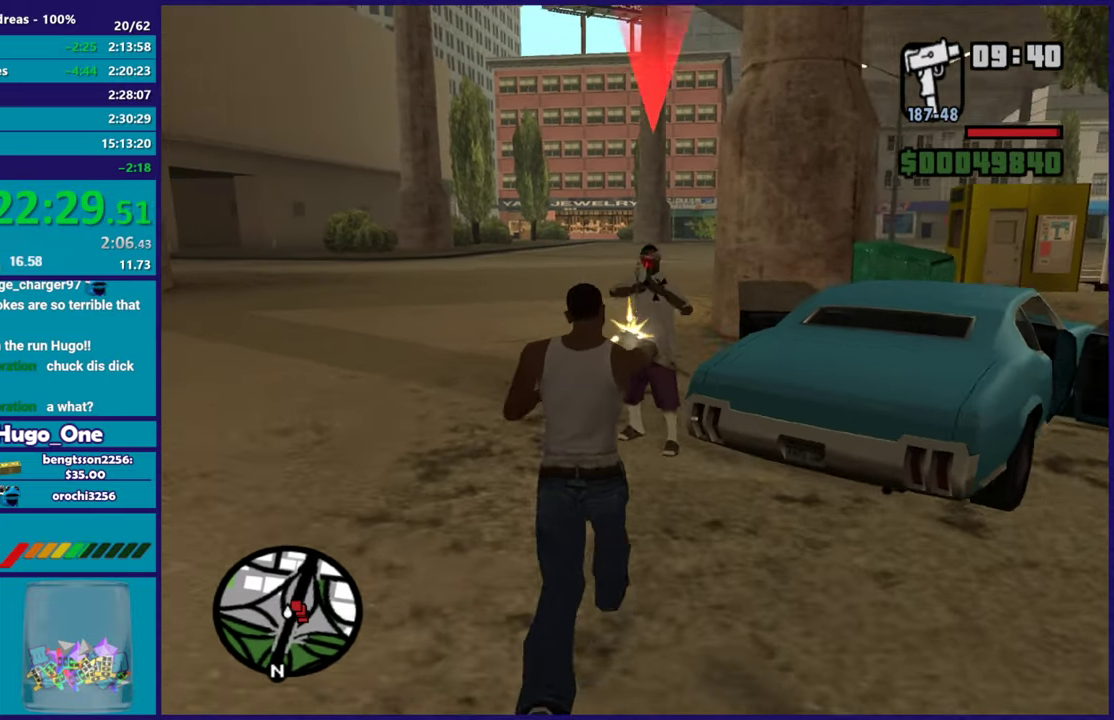
{"buttons": ["A"], "left_stick": "up", "right_stick": "center", "events": [[317, "left_stick", "center"], [418, "R2", "up"], [434, "left_stick", "up"], [484, "A", "down"], [484, "L2", "up"]]}
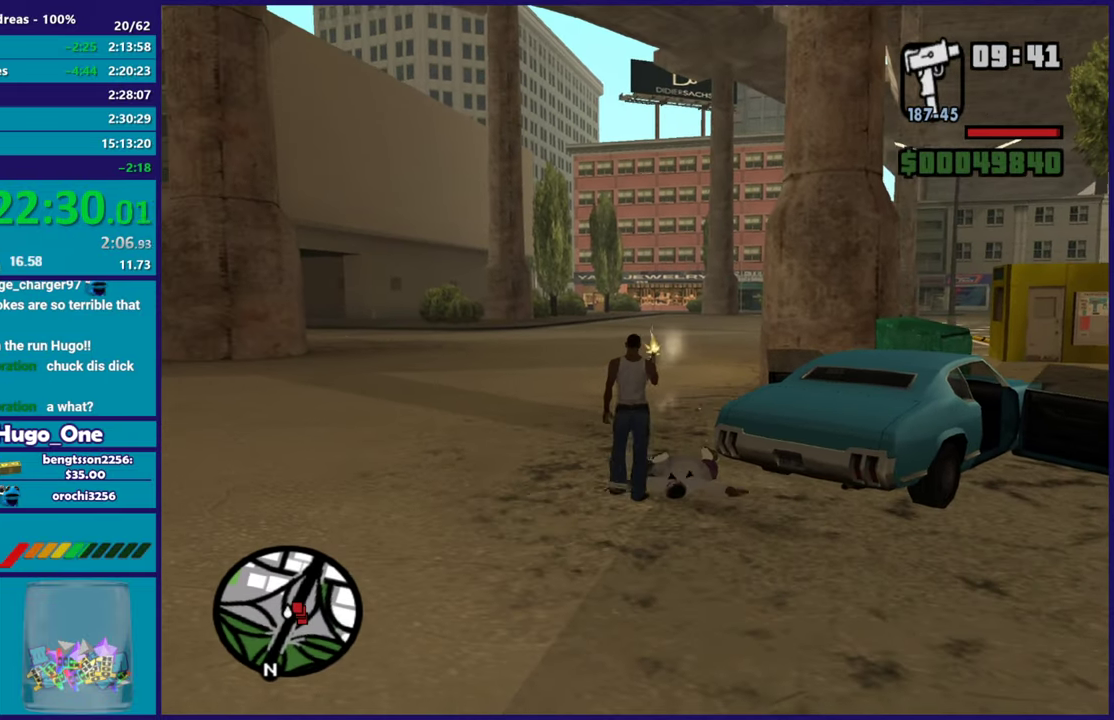
{"buttons": [], "left_stick": "up-right", "right_stick": "center", "events": [[100, "A", "up"], [183, "A", "down"], [183, "left_stick", "up-right"], [300, "A", "up"], [317, "left_stick", "up"], [384, "A", "down"], [434, "left_stick", "up-right"], [484, "A", "up"]]}
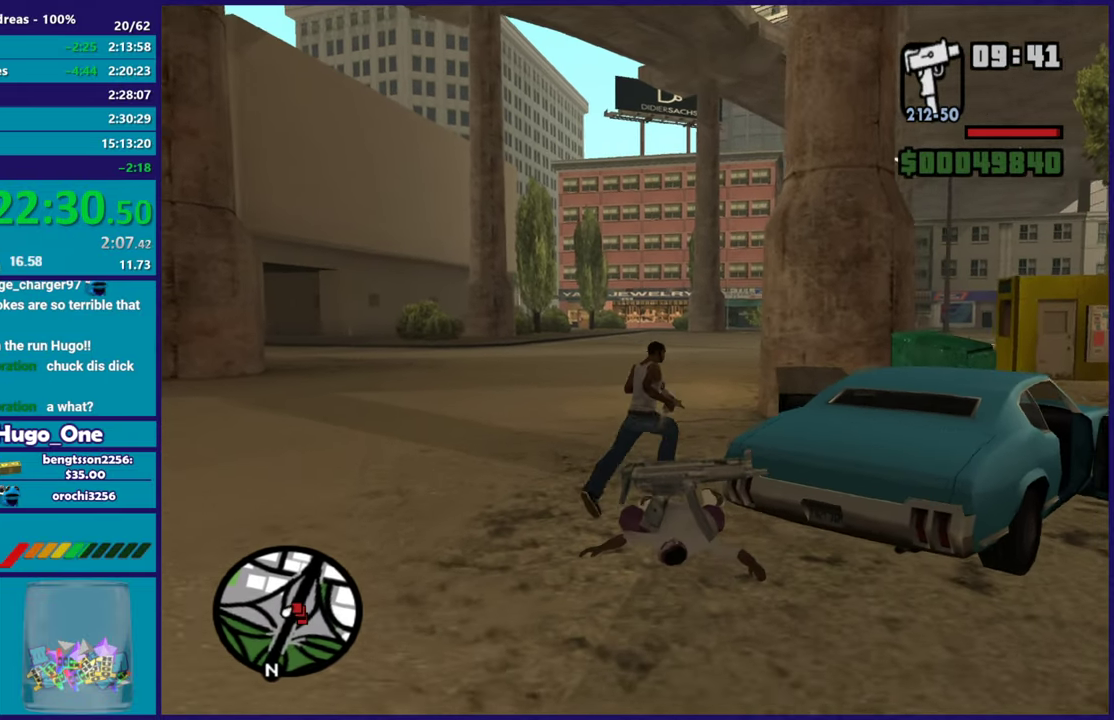
{"buttons": ["A", "L1"], "left_stick": "up", "right_stick": "center", "events": [[151, "right_stick", "right"], [301, "R1", "down"], [301, "right_stick", "up-right"], [351, "right_stick", "center"], [401, "R1", "up"], [401, "left_stick", "up"], [451, "L1", "down"], [501, "A", "down"]]}
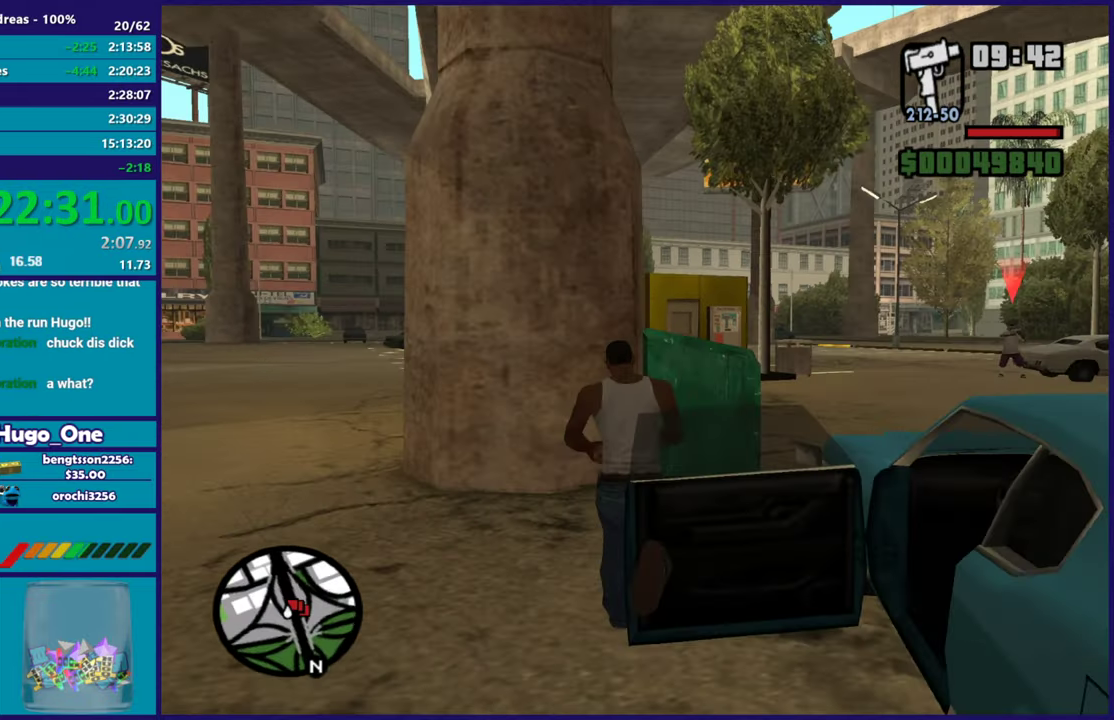
{"buttons": ["L2", "R2"], "left_stick": "up", "right_stick": "center", "events": [[50, "left_stick", "up-right"], [67, "L1", "up"], [100, "A", "up"], [234, "right_stick", "down-left"], [284, "right_stick", "down"], [384, "left_stick", "up"], [384, "right_stick", "center"], [467, "R2", "down"], [500, "L2", "down"]]}